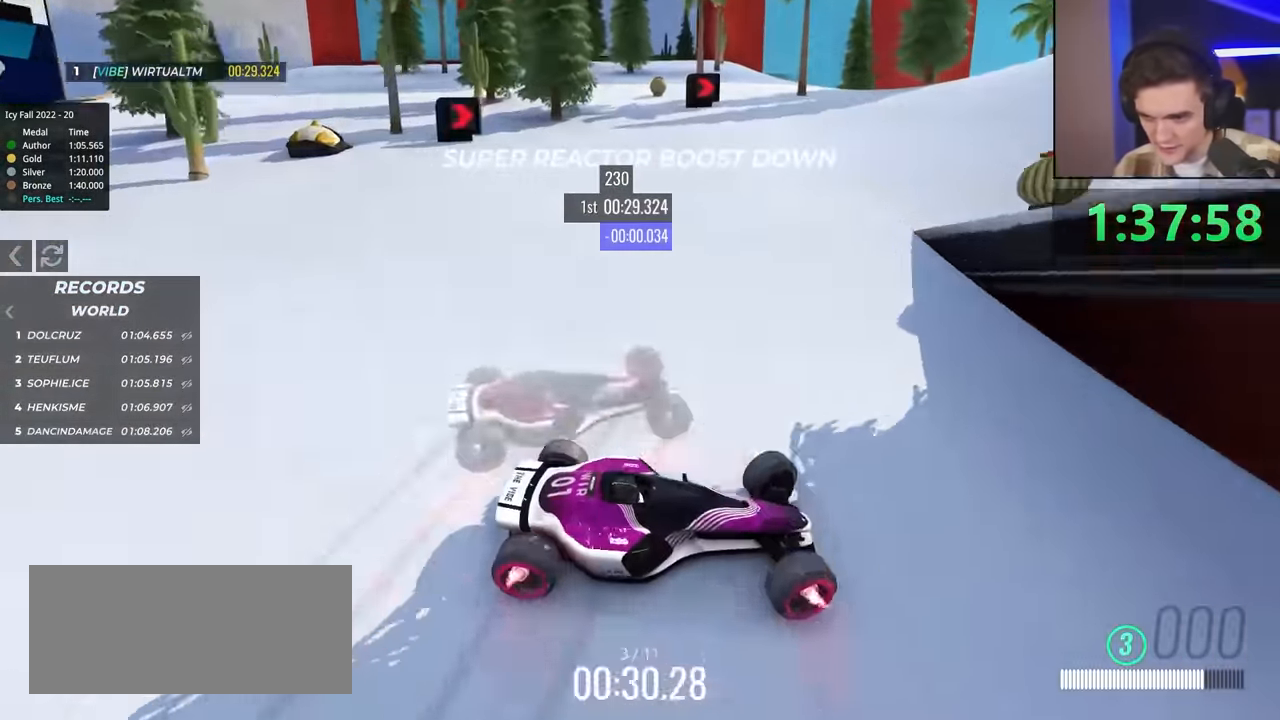
Gameplay with keyboard; each line is a JSON object with the keys held at the frame after it. "events" lists presses ("down") and releases ("up") of "brake", "down", "left", "right" and "up" between this image and that frame as [ms after this image, input, new state], when the widget could be followed in between. No other keys are recorded. Mouse input is not recorded. Key names are as the overlay labels them; some are game actions (e.g. jump) rather than physical keys.
{"keys": ["left", "up"], "events": [[34, "up", "up"], [217, "up", "down"], [300, "up", "up"], [400, "up", "down"]]}
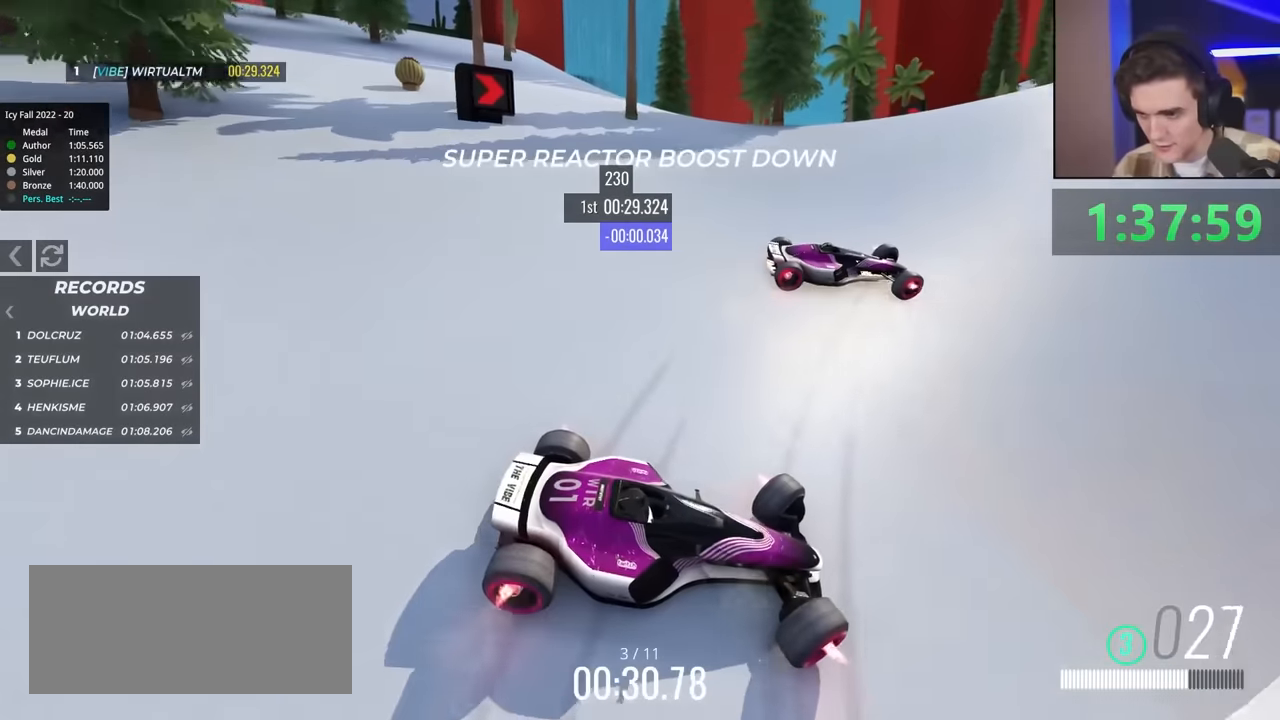
{"keys": ["left", "up"], "events": [[84, "up", "up"], [184, "up", "down"]]}
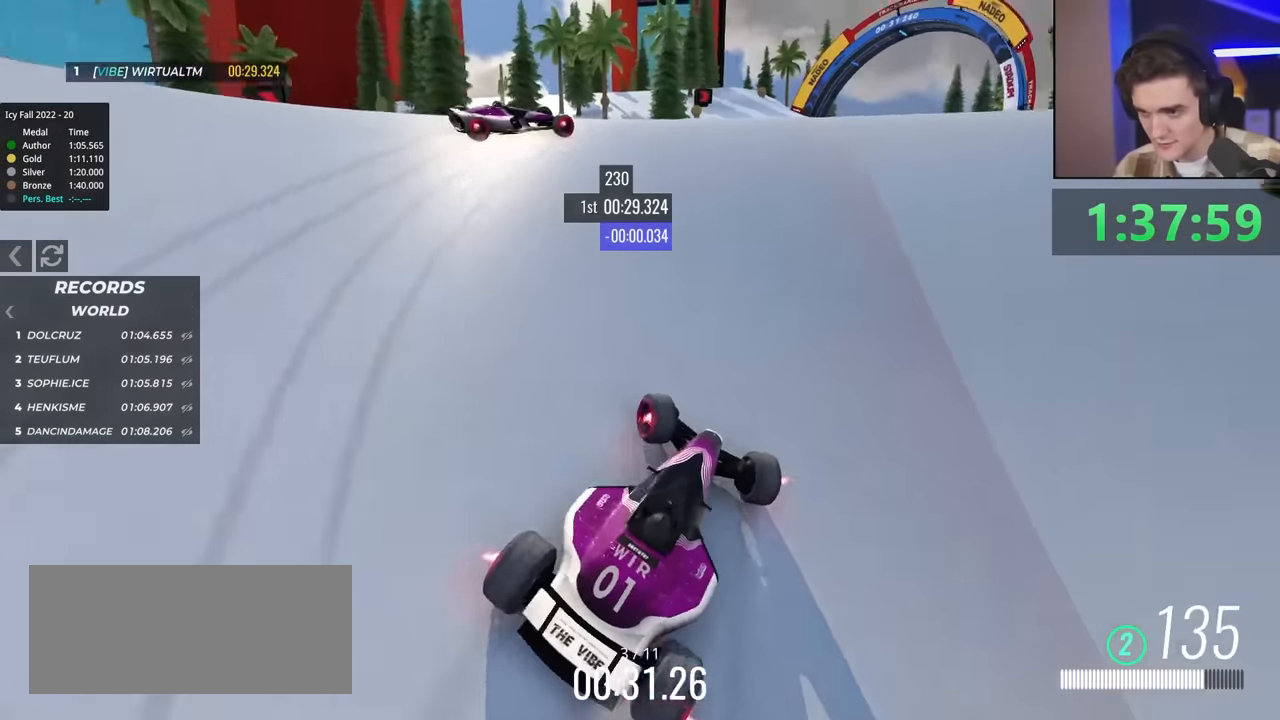
{"keys": ["up"], "events": [[17, "left", "up"], [167, "right", "down"], [484, "right", "up"]]}
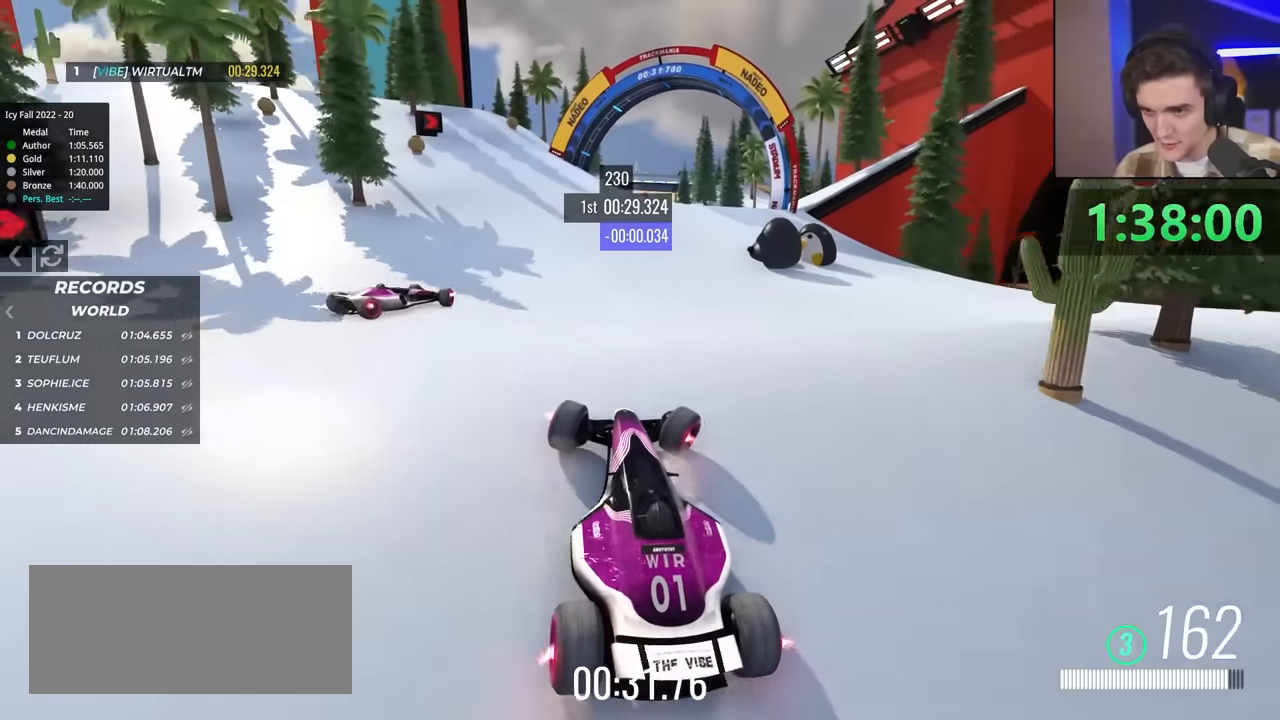
{"keys": ["left", "up"], "events": [[217, "right", "down"], [417, "left", "down"], [417, "right", "up"]]}
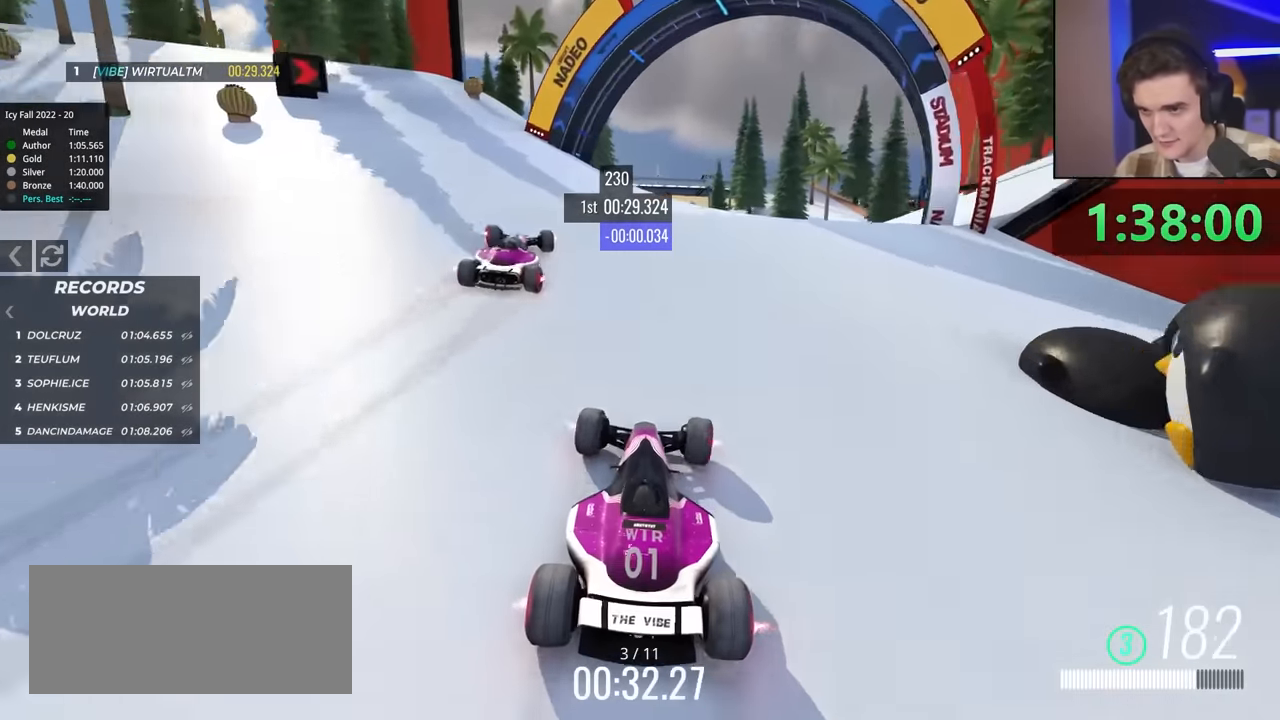
{"keys": ["left", "up"], "events": [[100, "left", "up"], [234, "right", "down"], [384, "right", "up"], [467, "left", "down"]]}
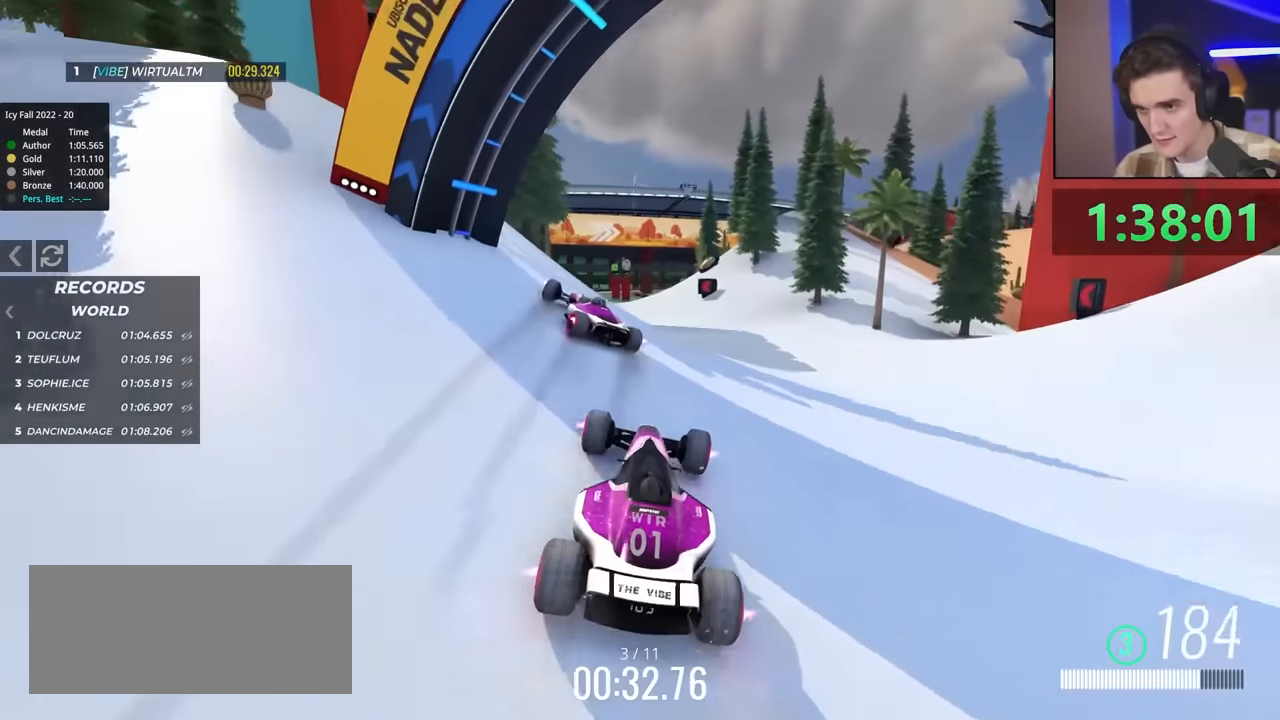
{"keys": ["left", "up"], "events": [[250, "left", "up"], [450, "left", "down"]]}
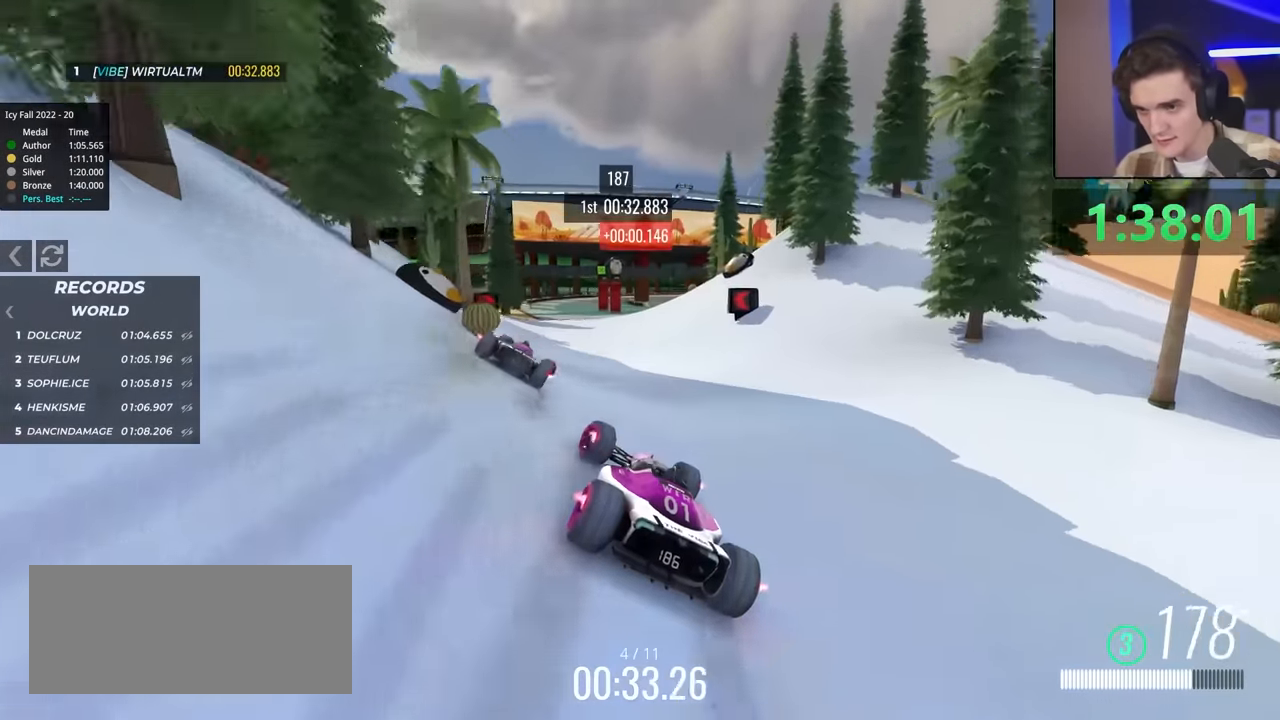
{"keys": ["right", "up"], "events": [[217, "left", "up"], [267, "right", "down"]]}
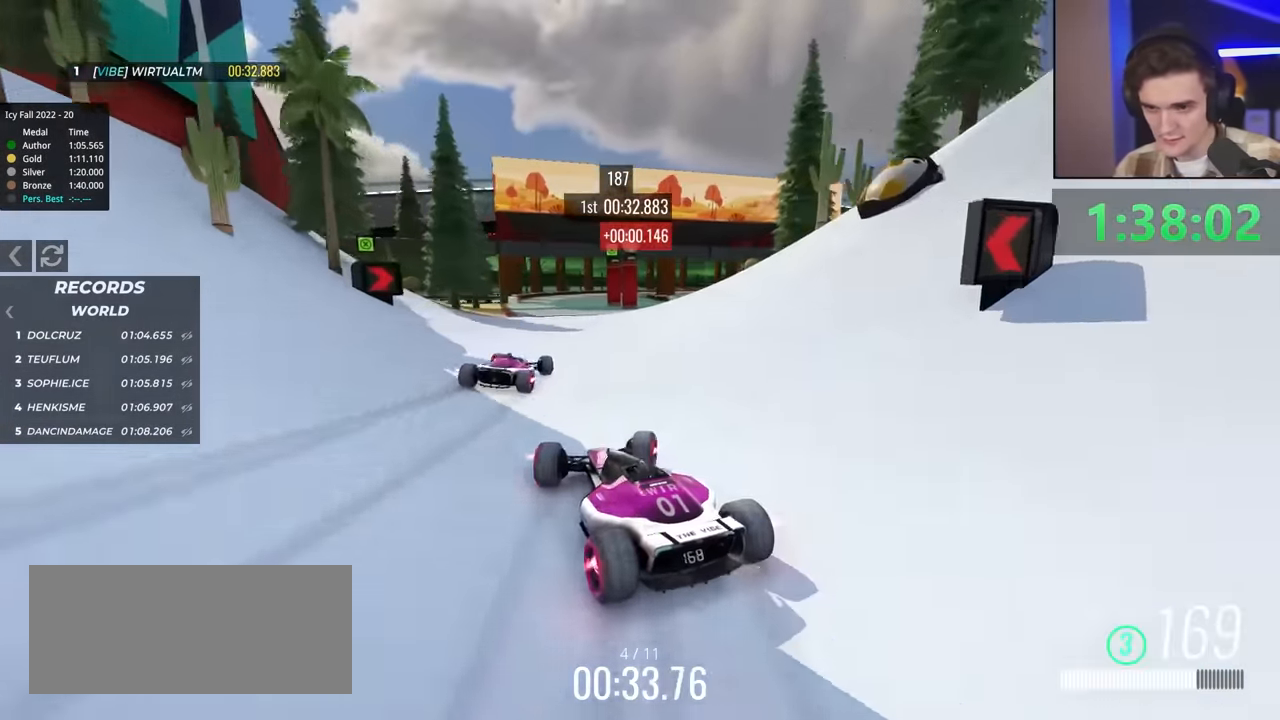
{"keys": ["up"], "events": [[100, "right", "up"], [200, "right", "down"], [334, "right", "up"]]}
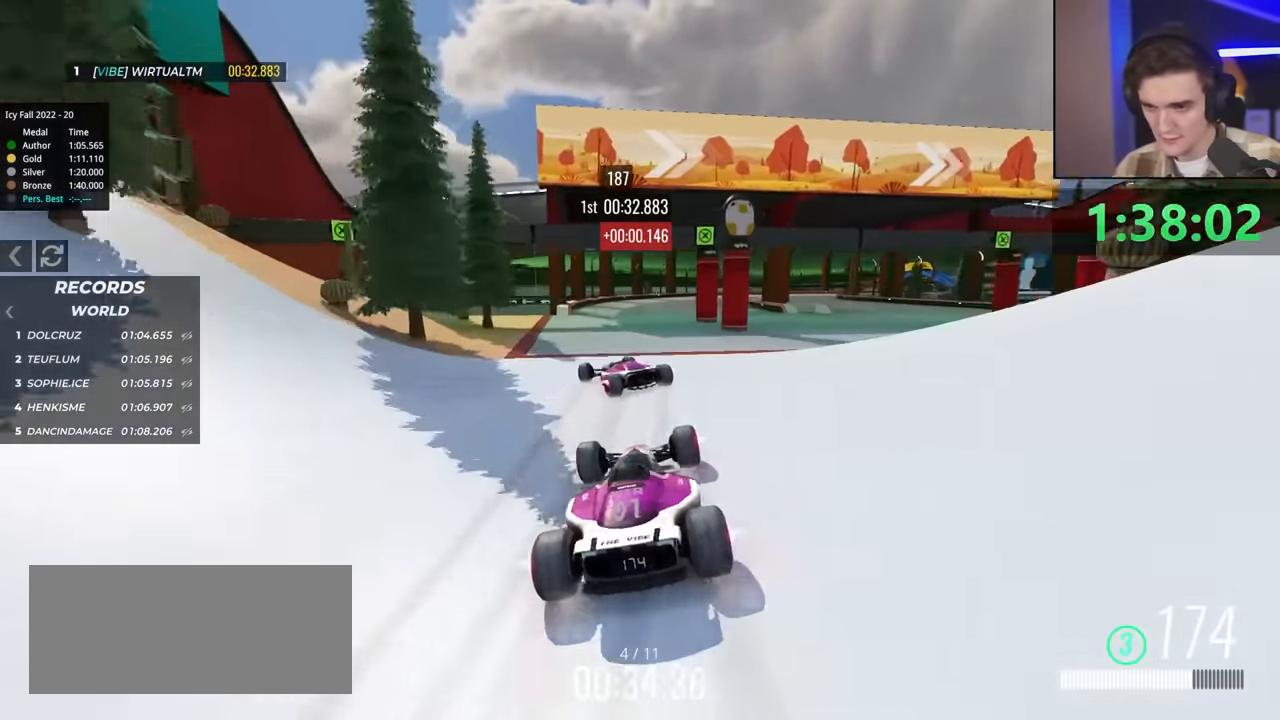
{"keys": ["right"], "events": [[217, "right", "down"], [450, "up", "up"]]}
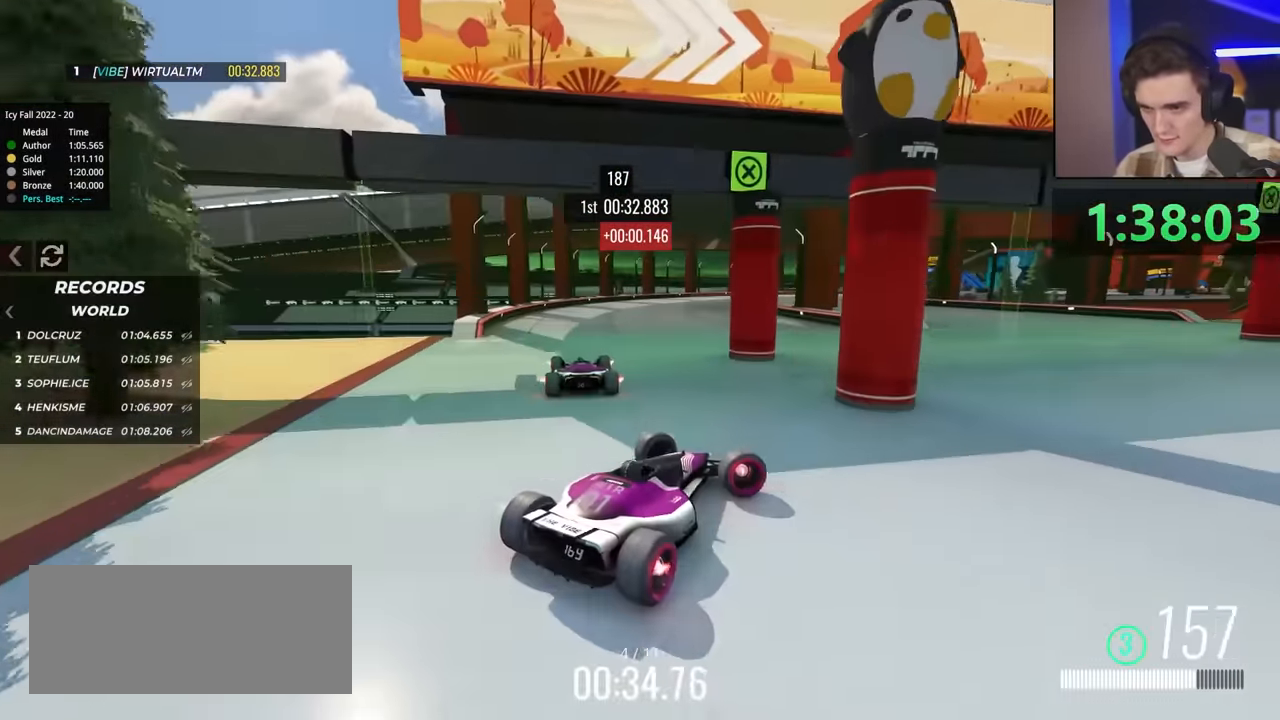
{"keys": ["left", "up"], "events": [[34, "right", "up"], [217, "left", "down"], [284, "up", "down"]]}
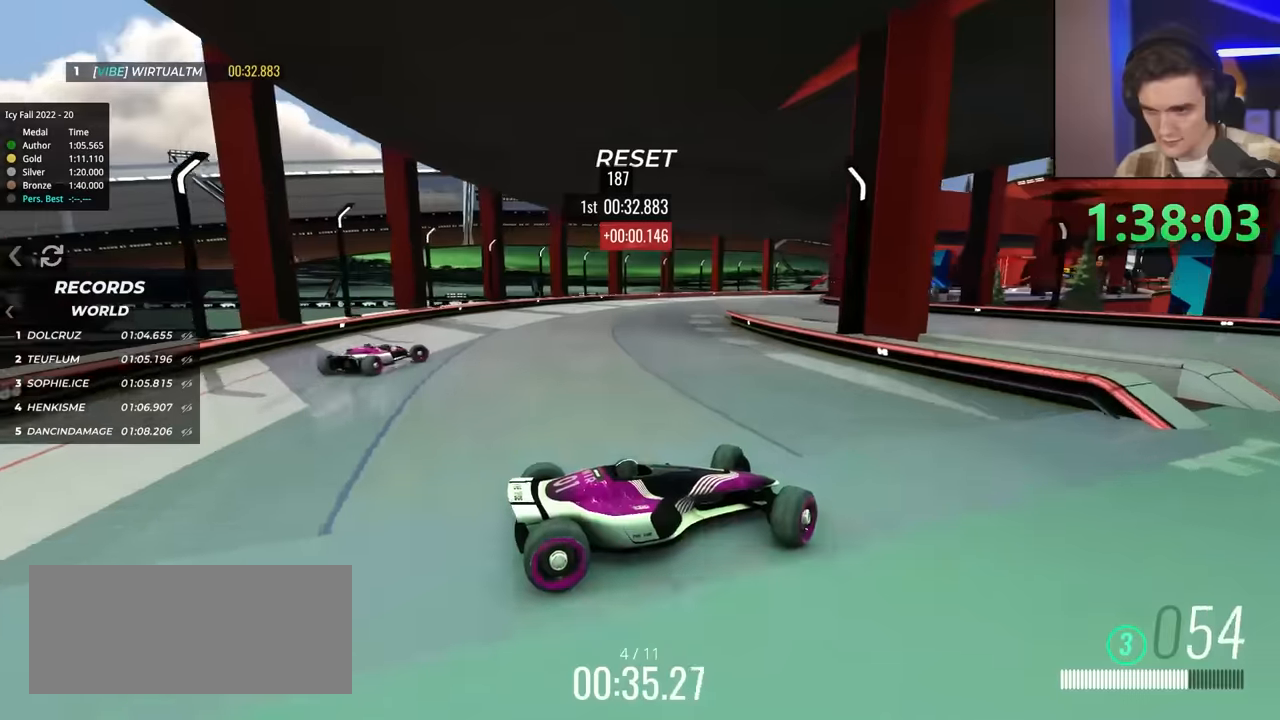
{"keys": ["brake", "left", "up"], "events": [[33, "up", "up"], [417, "brake", "down"], [417, "up", "down"]]}
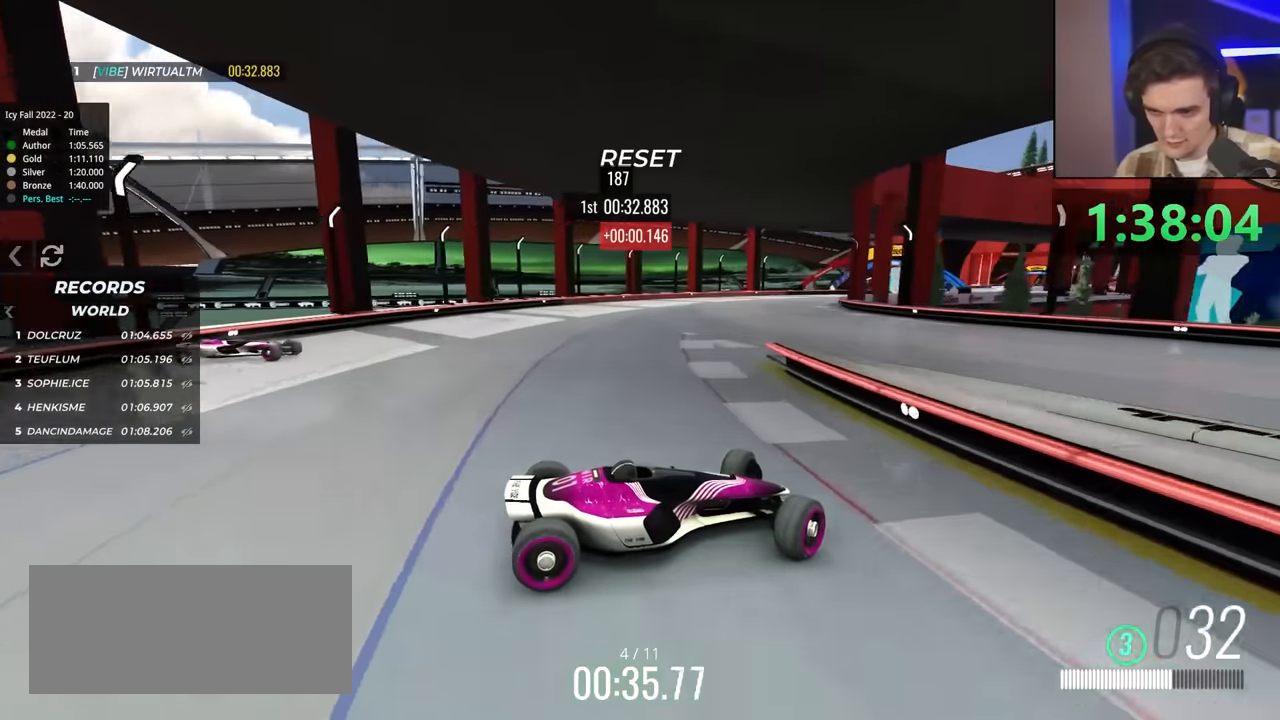
{"keys": ["brake", "left", "up"], "events": [[100, "brake", "up"], [433, "brake", "down"]]}
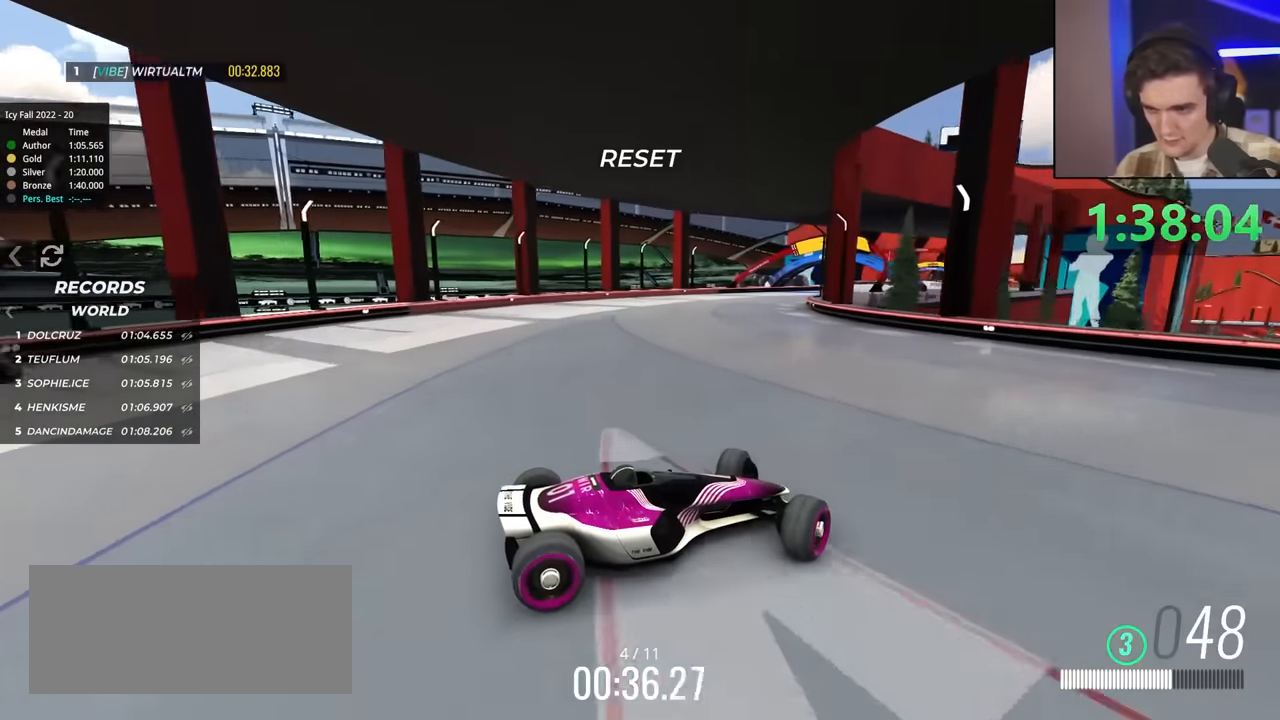
{"keys": ["left", "up"], "events": [[17, "brake", "up"]]}
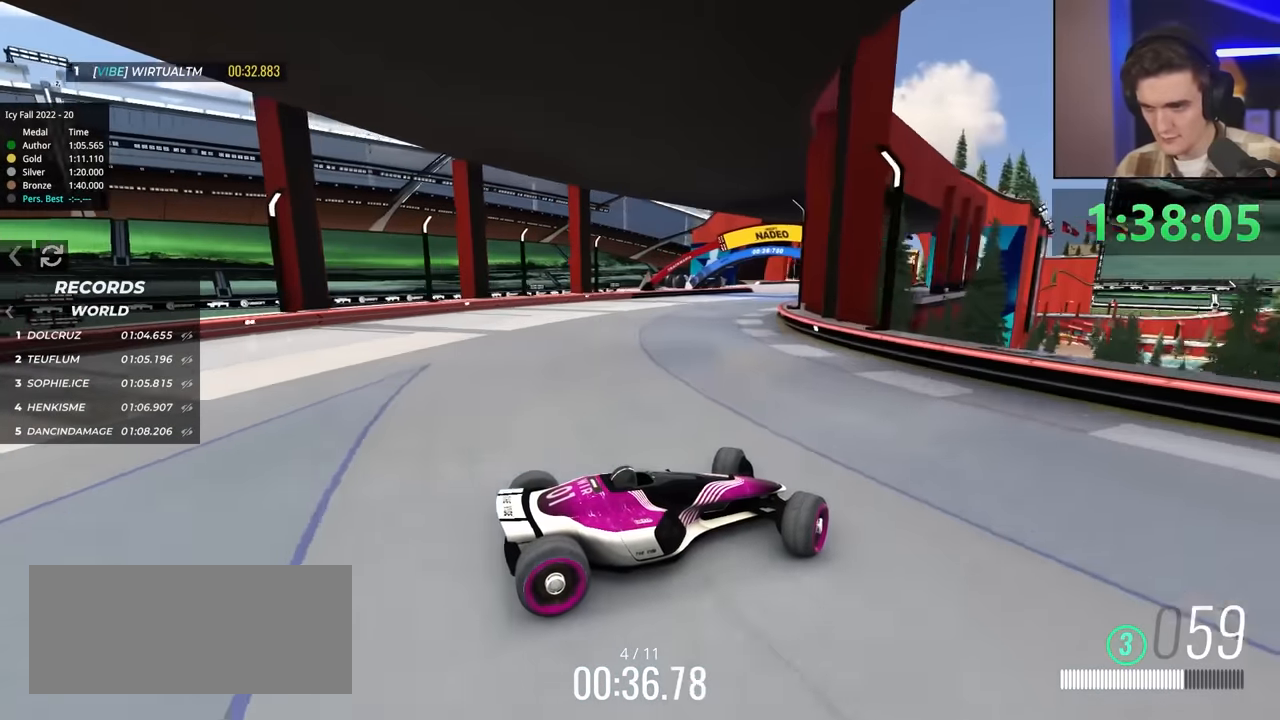
{"keys": ["left", "up"], "events": []}
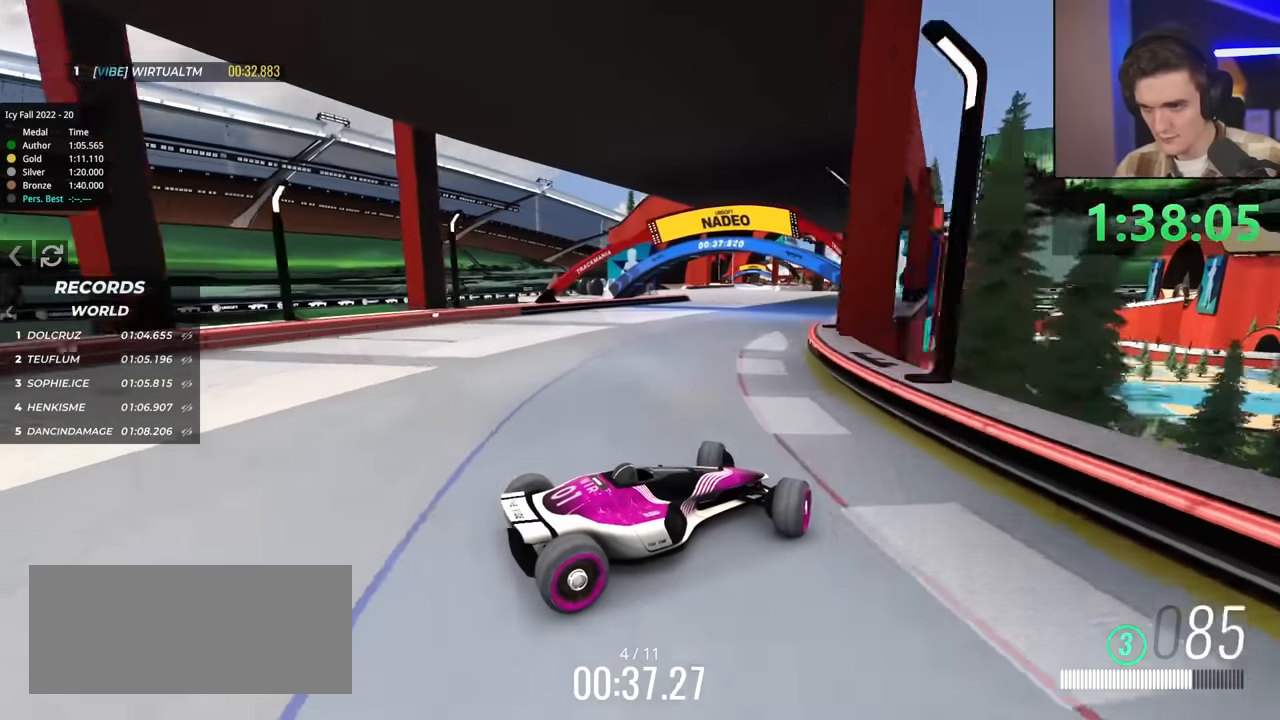
{"keys": ["left", "up"], "events": []}
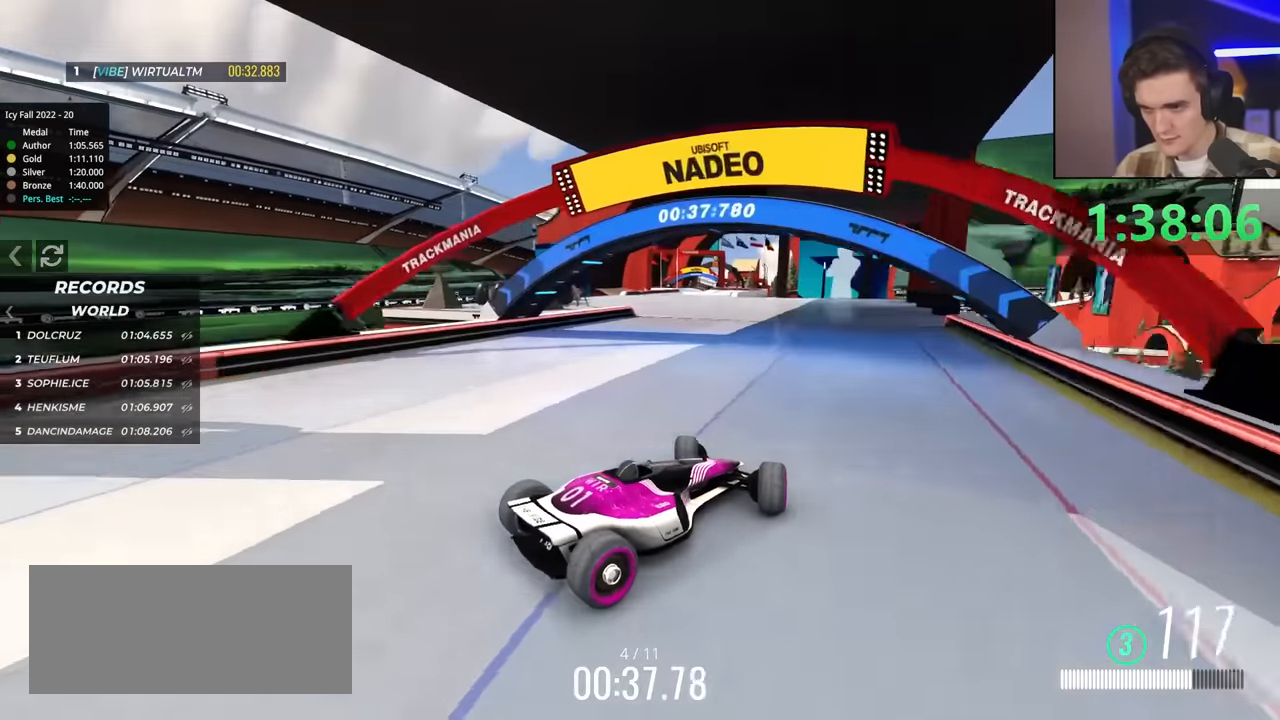
{"keys": ["left", "up"], "events": []}
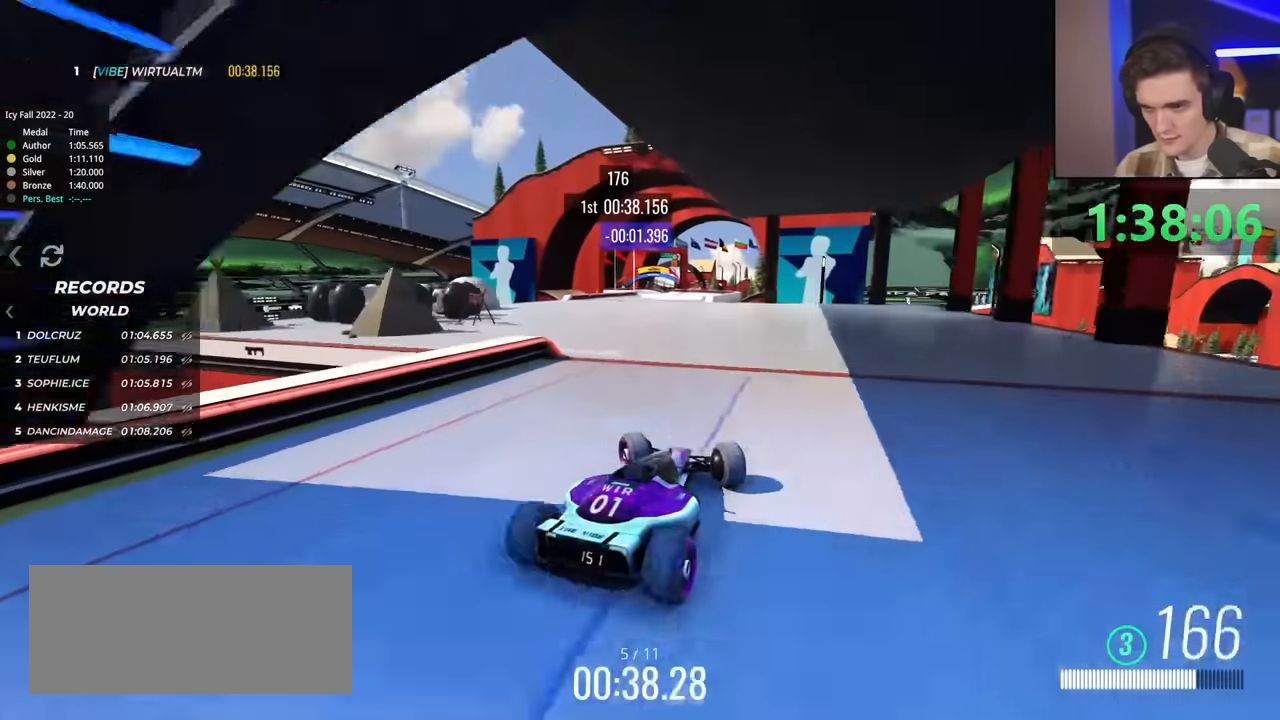
{"keys": ["right", "up"], "events": [[83, "left", "up"], [183, "right", "down"], [383, "right", "up"], [433, "right", "down"]]}
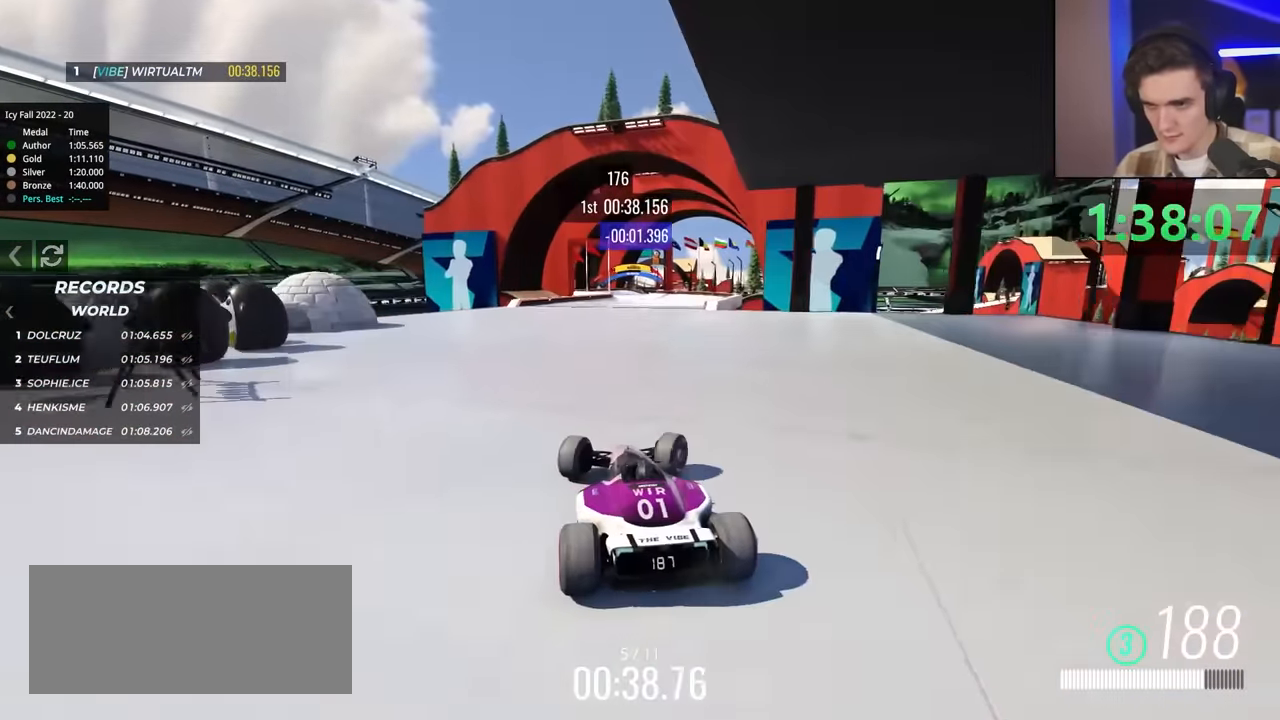
{"keys": ["up"], "events": [[117, "right", "up"]]}
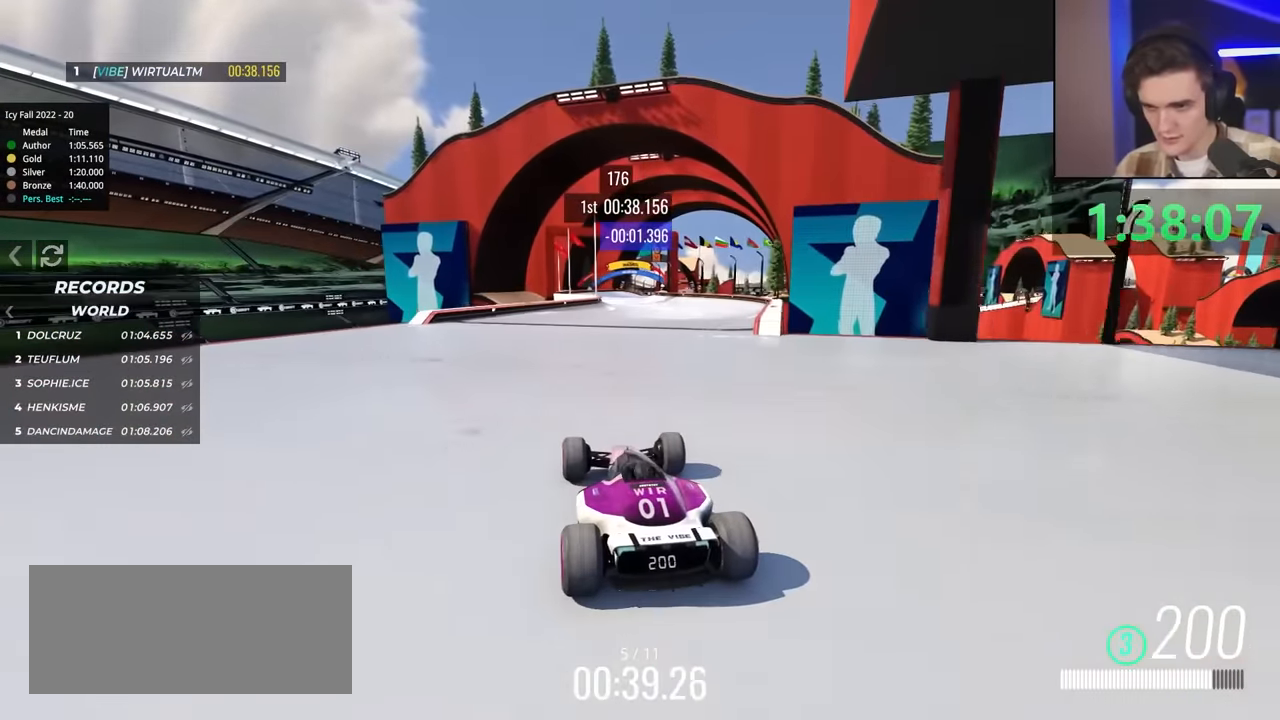
{"keys": ["up"], "events": [[83, "right", "down"], [133, "right", "up"], [467, "left", "down"], [500, "left", "up"]]}
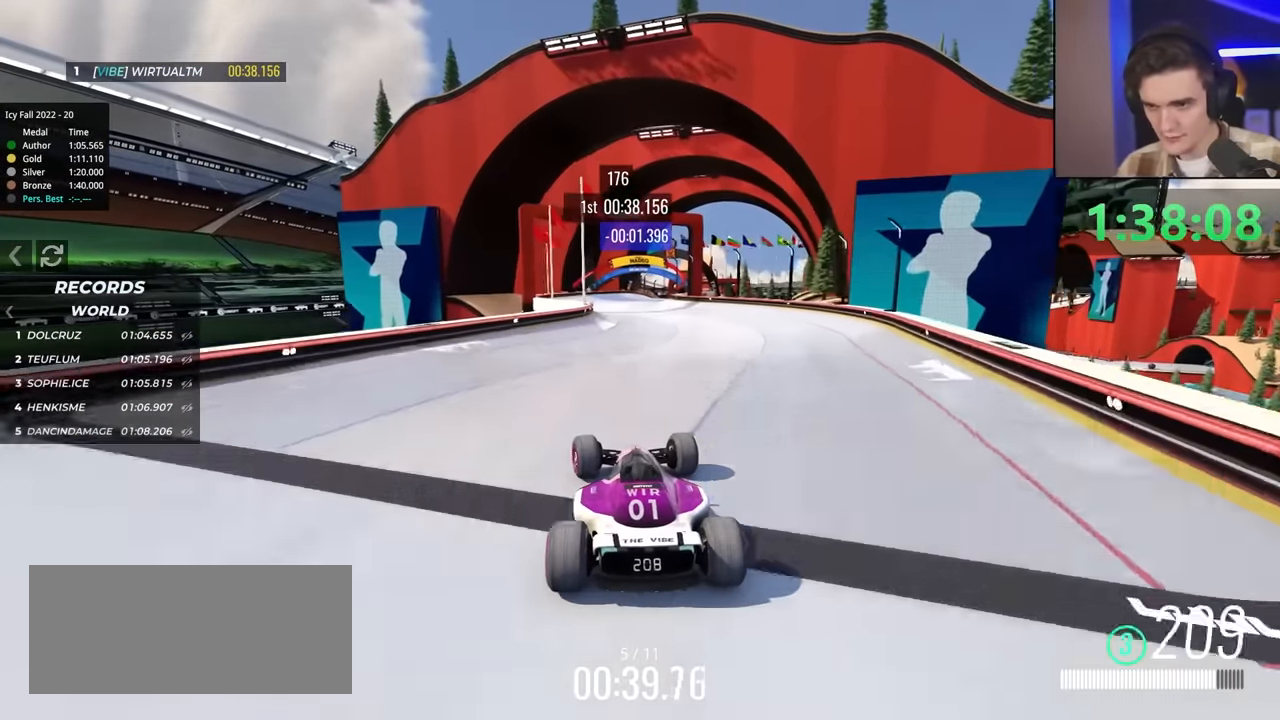
{"keys": ["left", "up"], "events": [[467, "left", "down"]]}
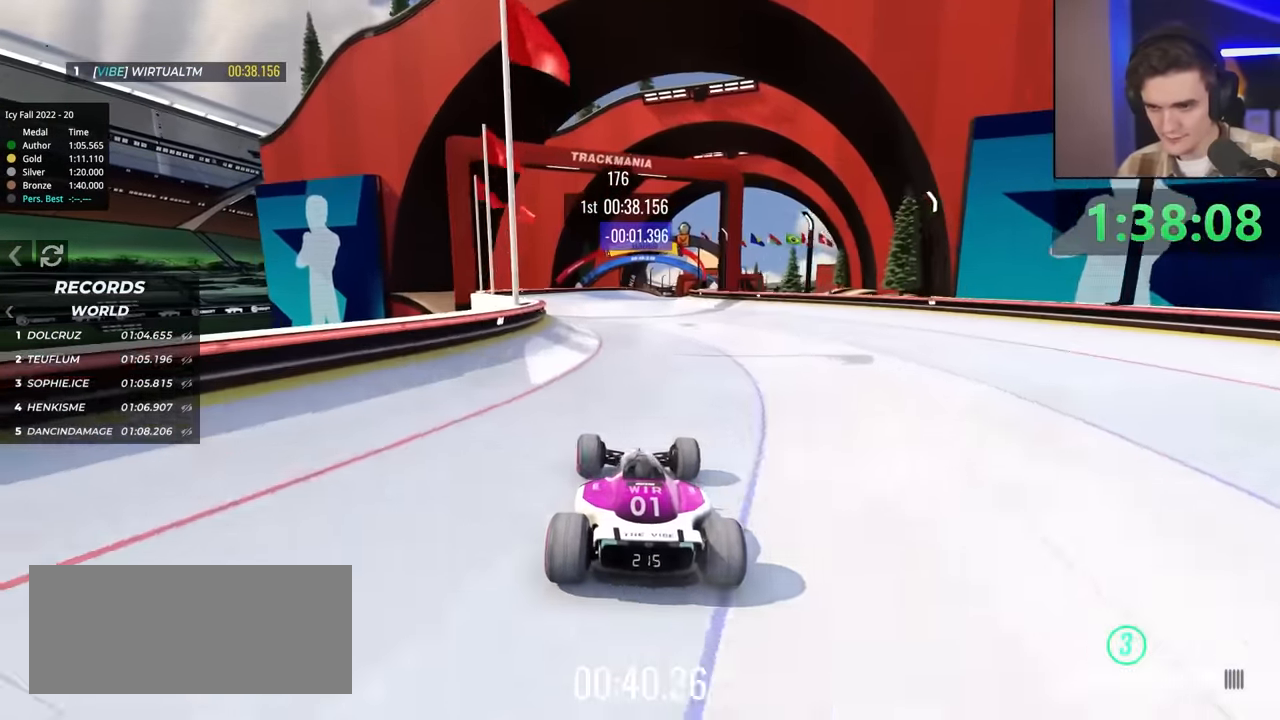
{"keys": ["right", "up"], "events": [[17, "left", "up"], [217, "right", "down"]]}
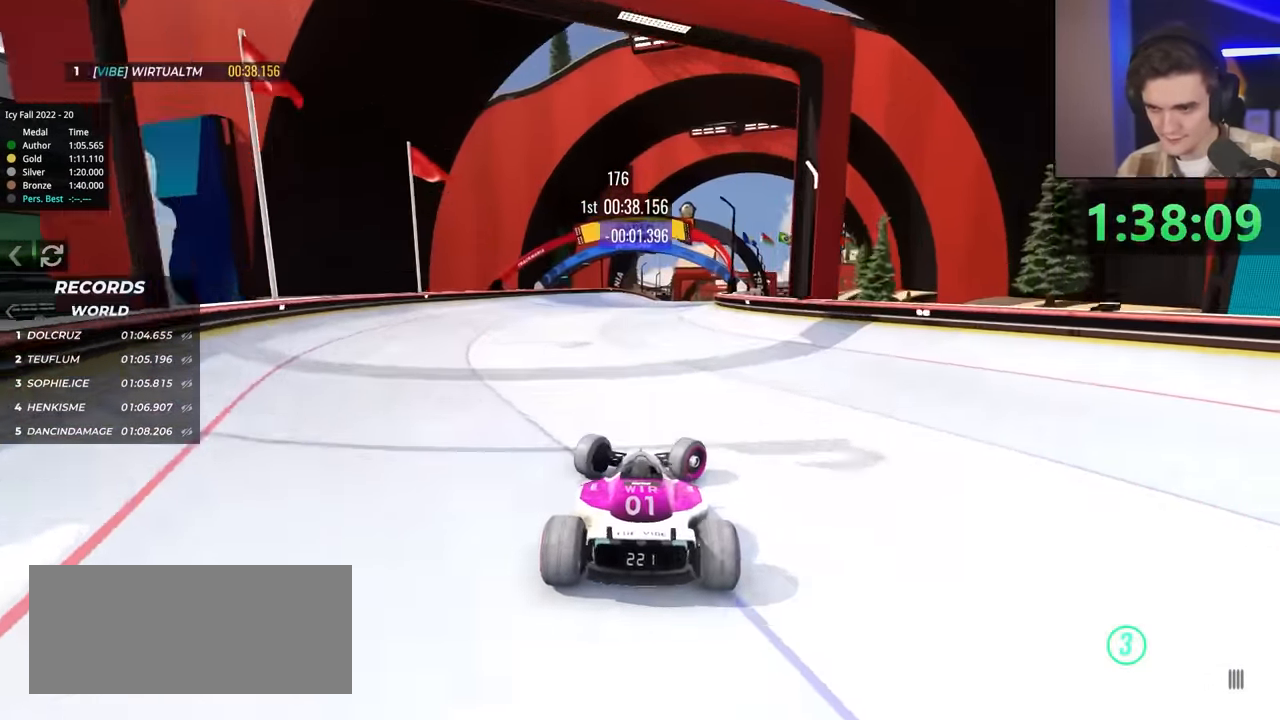
{"keys": ["up"], "events": [[134, "right", "up"], [184, "left", "down"], [500, "left", "up"]]}
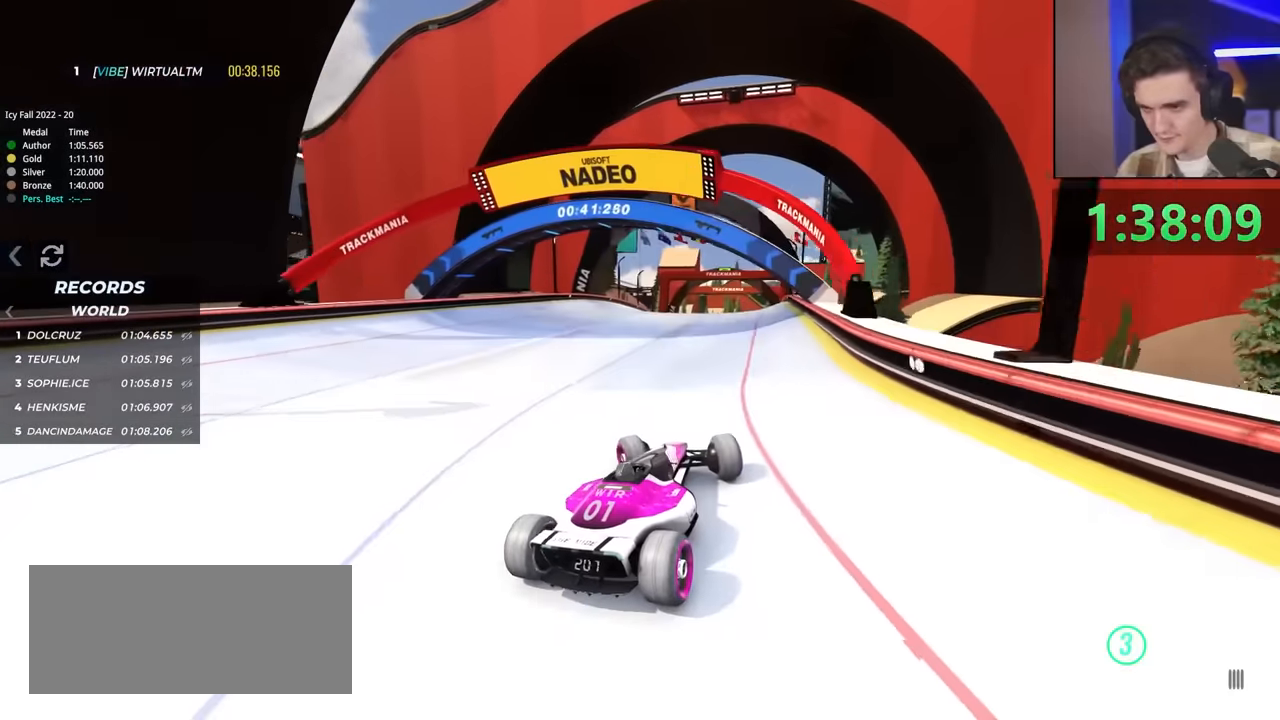
{"keys": ["up"], "events": [[284, "left", "down"], [334, "left", "up"]]}
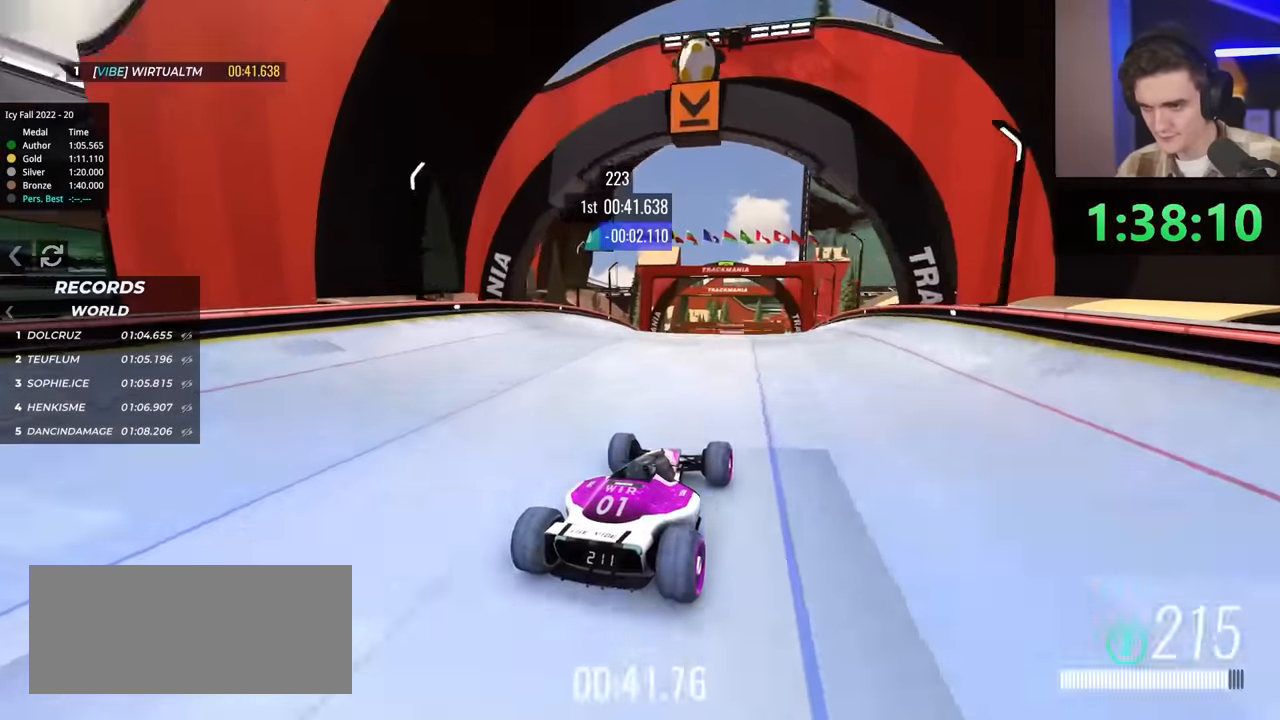
{"keys": ["up"], "events": [[250, "right", "down"], [450, "right", "up"]]}
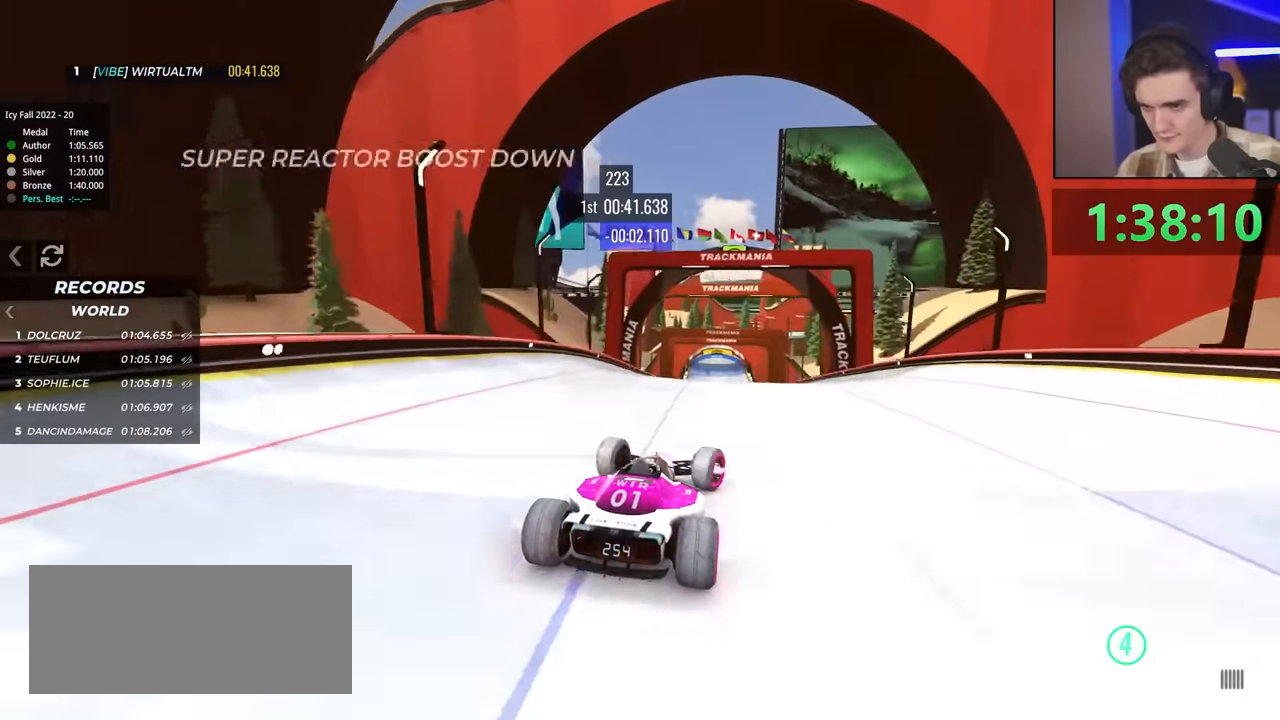
{"keys": ["up"], "events": [[250, "left", "down"], [350, "left", "up"]]}
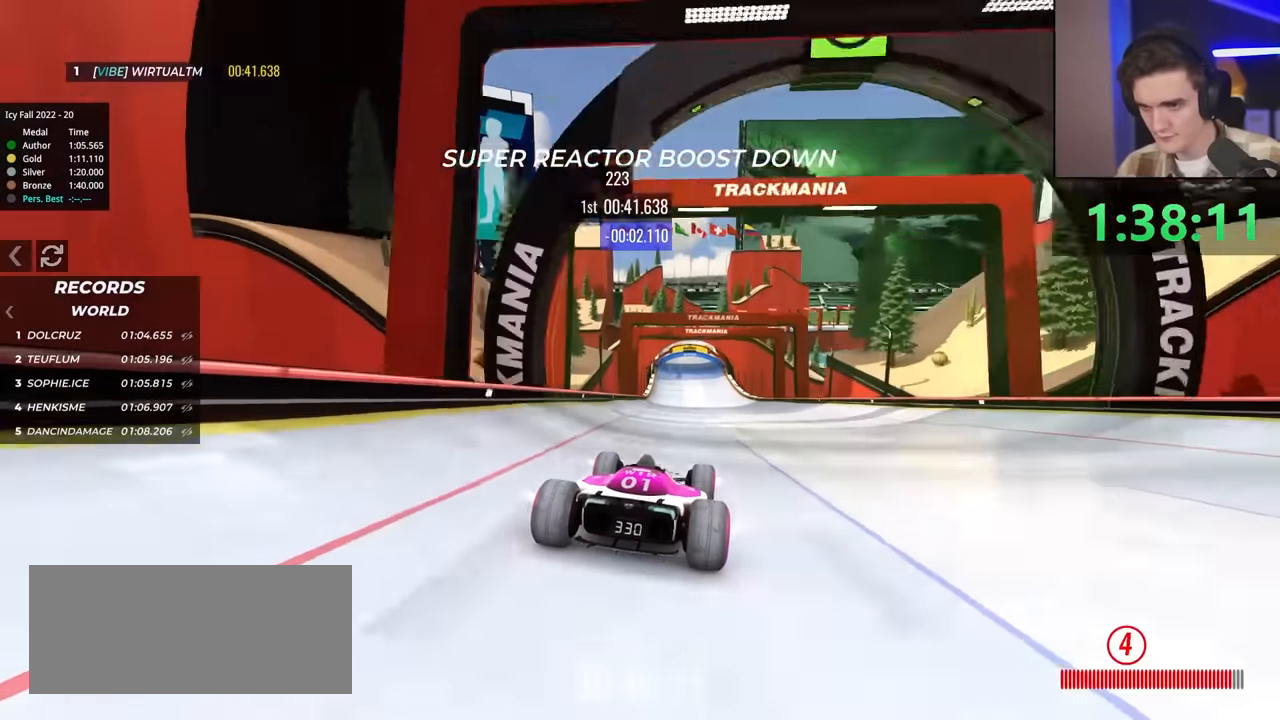
{"keys": ["left", "up"], "events": [[500, "left", "down"]]}
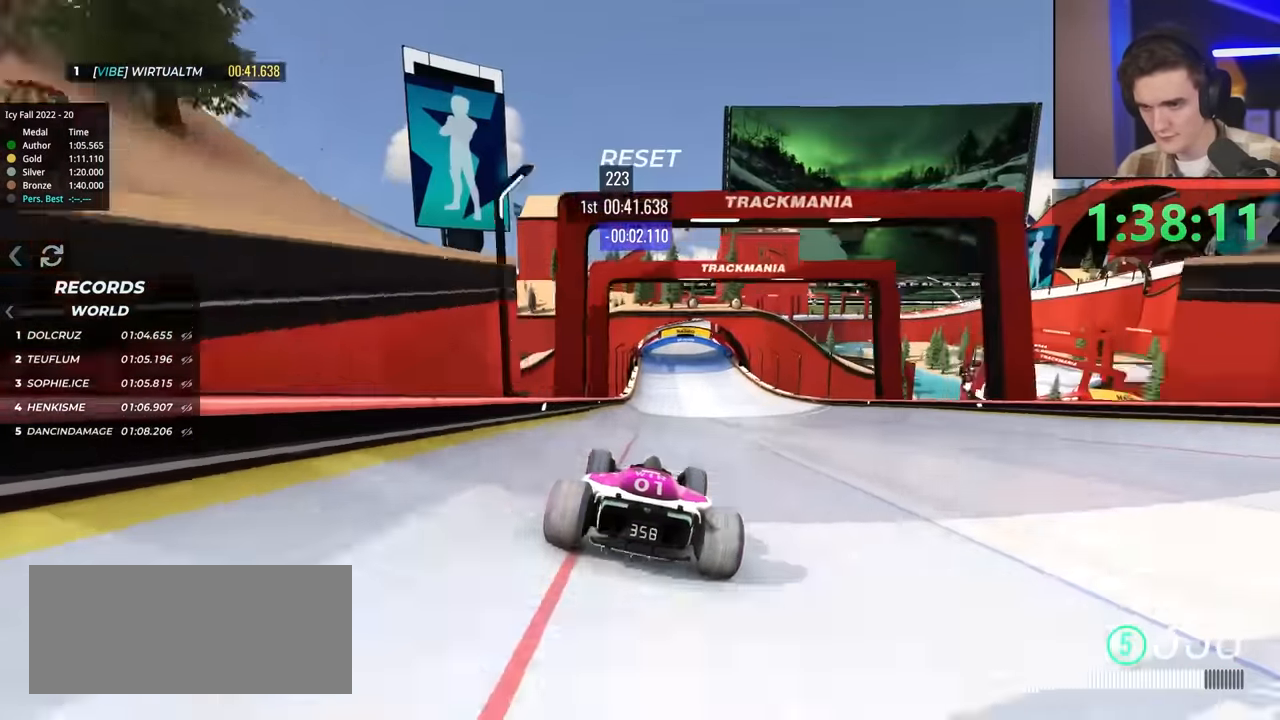
{"keys": ["up"], "events": [[50, "left", "up"], [284, "right", "down"], [384, "right", "up"]]}
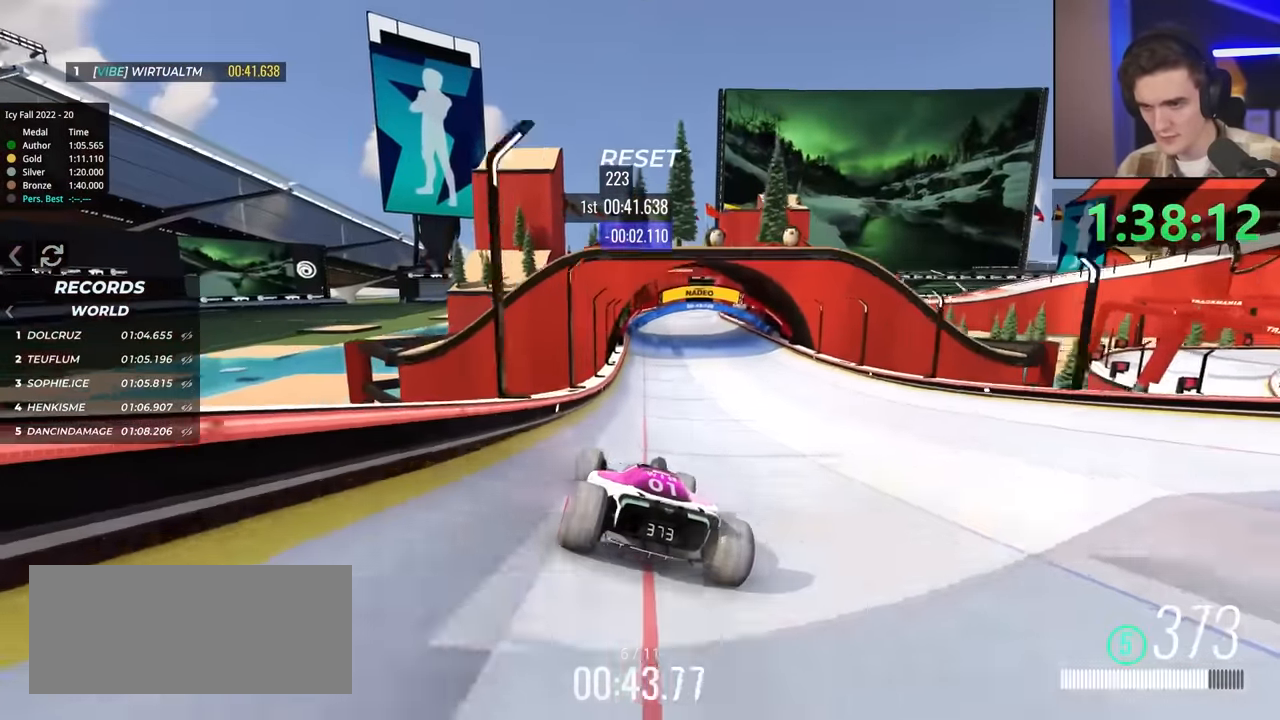
{"keys": ["brake", "right"], "events": [[17, "left", "down"], [167, "left", "up"], [300, "right", "down"], [300, "up", "up"], [500, "brake", "down"]]}
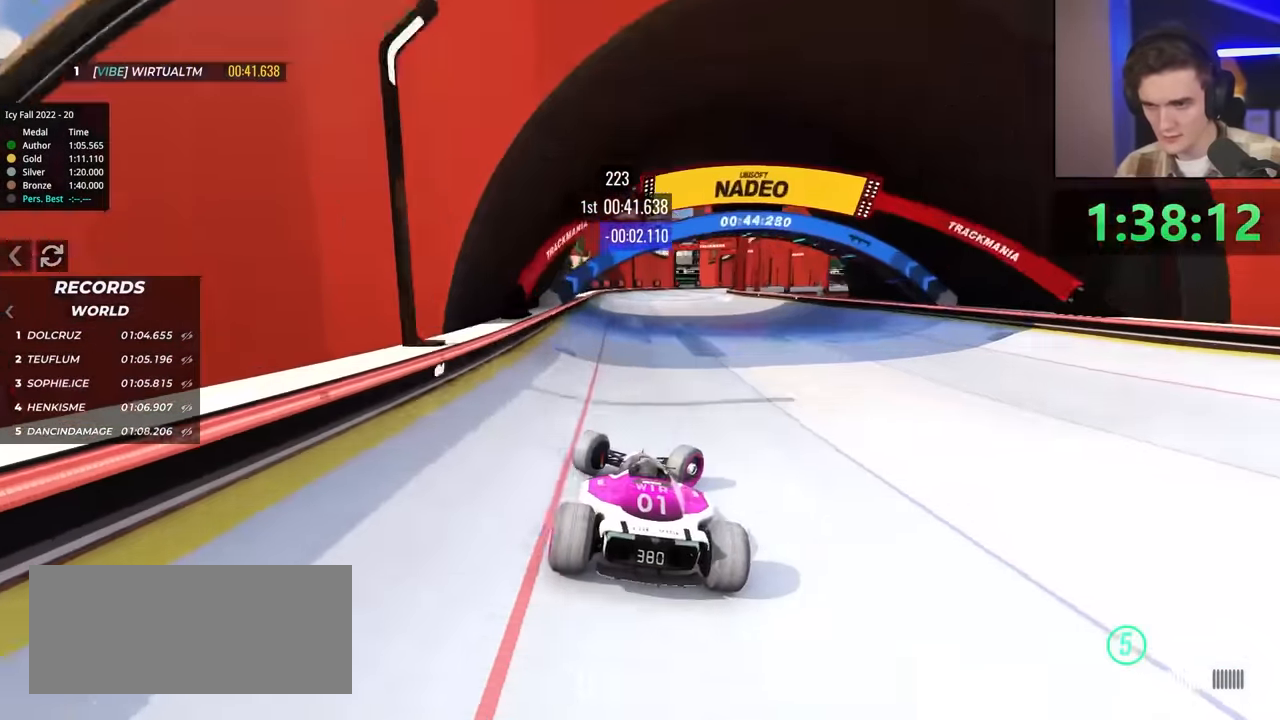
{"keys": ["left"], "events": [[417, "right", "up"], [450, "left", "down"], [467, "brake", "up"]]}
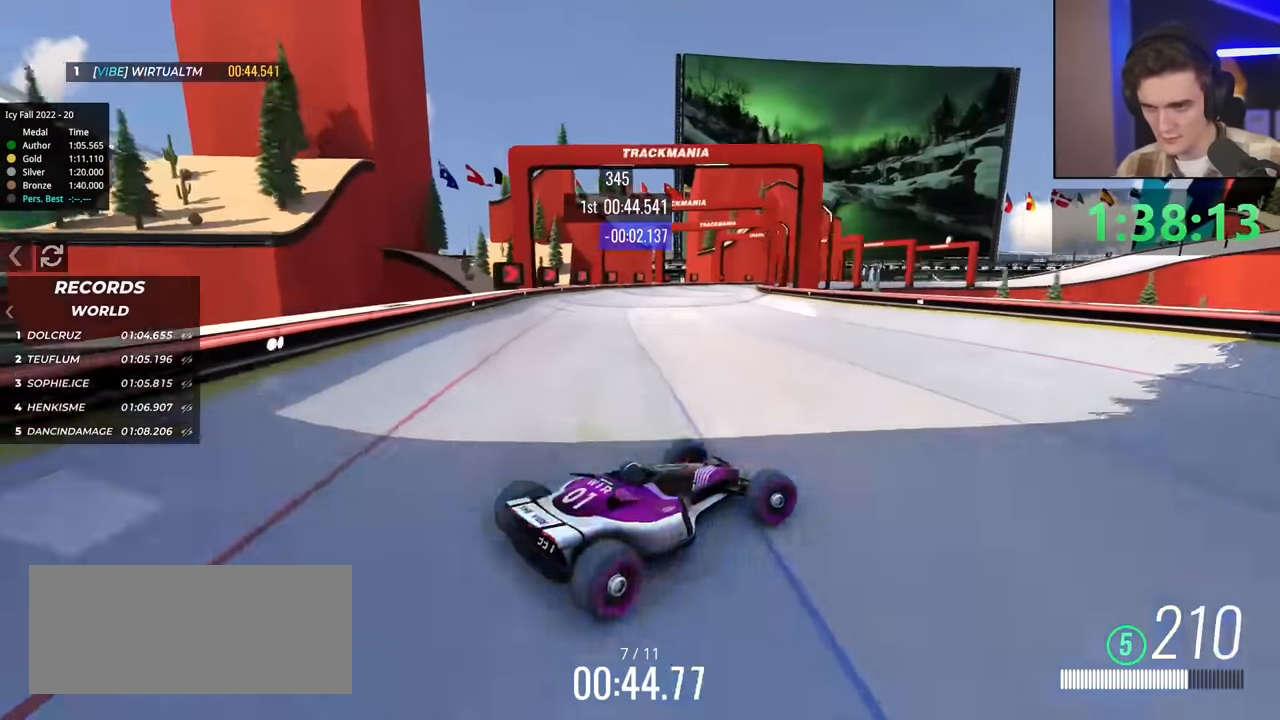
{"keys": ["left", "up"], "events": [[334, "up", "down"]]}